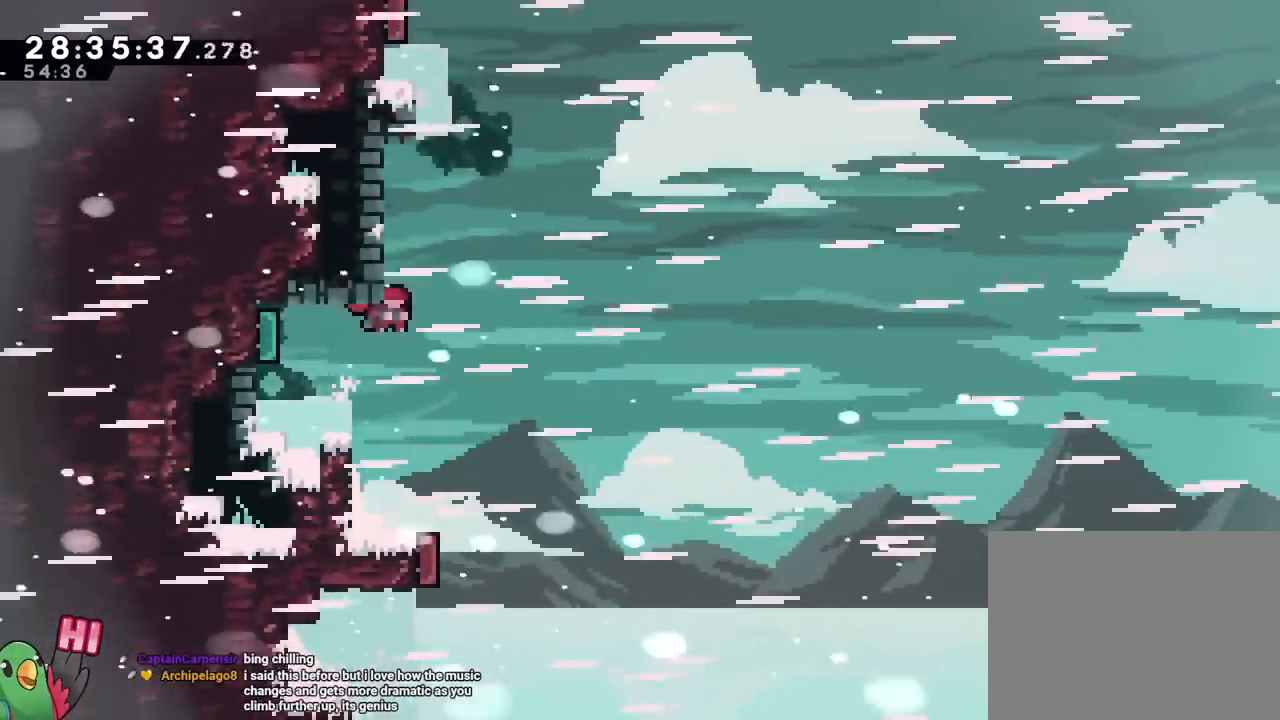
Gameplay with a controller (Nintendo layout); each line is a JSON object with the inputs held at the frame after it. "events" lists button and stick changes between this image and that frame as [ms after this image, input, new state], when the widget could be followed in between. Not read: HOME L3 R3.
{"buttons": ["R2"], "left_stick": "center", "right_stick": "center", "events": [[17, "left_stick", "down"], [33, "B", "down"], [33, "Y", "down"], [67, "Y", "up"], [117, "left_stick", "up"], [150, "DPAD_UP", "down"], [217, "DPAD_UP", "up"], [234, "B", "up"], [234, "left_stick", "center"], [300, "left_stick", "up-left"], [350, "Y", "down"], [384, "Y", "up"], [450, "R2", "down"], [467, "left_stick", "center"]]}
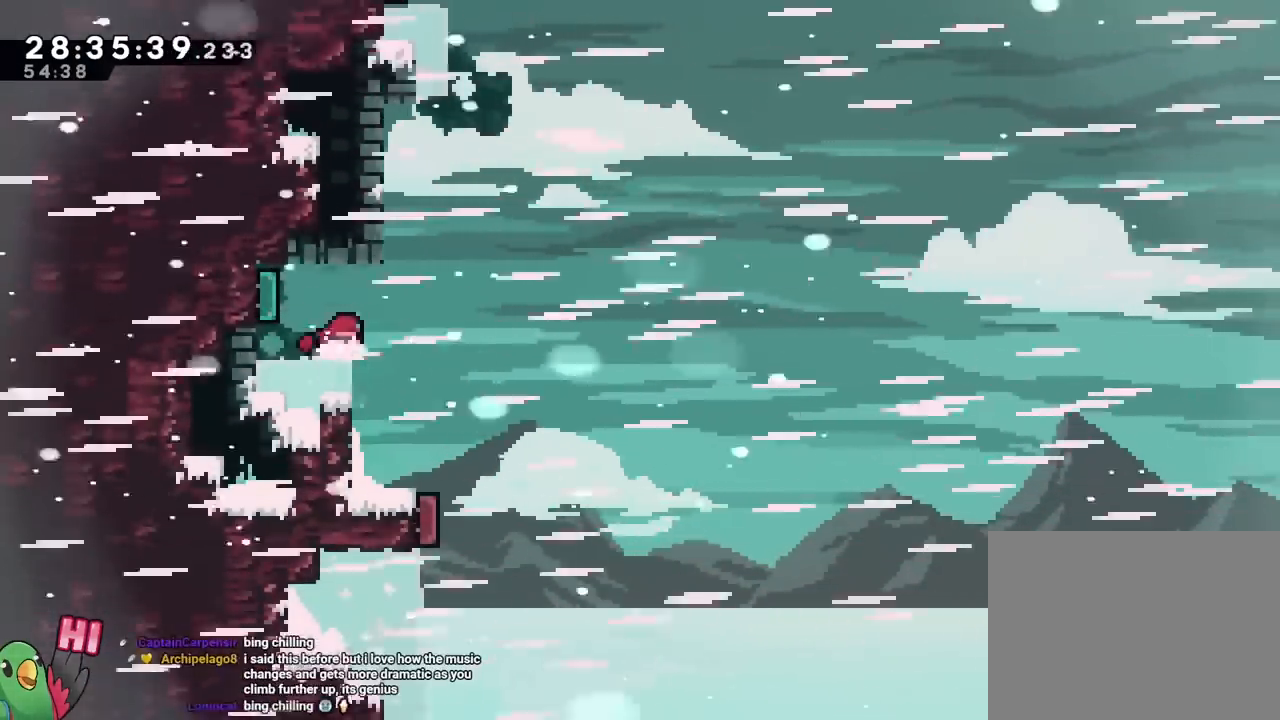
{"buttons": [], "left_stick": "center", "right_stick": "center", "events": [[17, "DPAD_UP", "down"], [17, "left_stick", "right"], [34, "R2", "up"], [84, "left_stick", "down"], [101, "Y", "down"], [117, "Y", "up"], [134, "DPAD_UP", "up"], [151, "B", "down"], [184, "left_stick", "up-left"], [334, "DPAD_UP", "down"], [351, "B", "up"], [384, "DPAD_UP", "up"], [384, "left_stick", "center"], [418, "B", "down"], [501, "B", "up"]]}
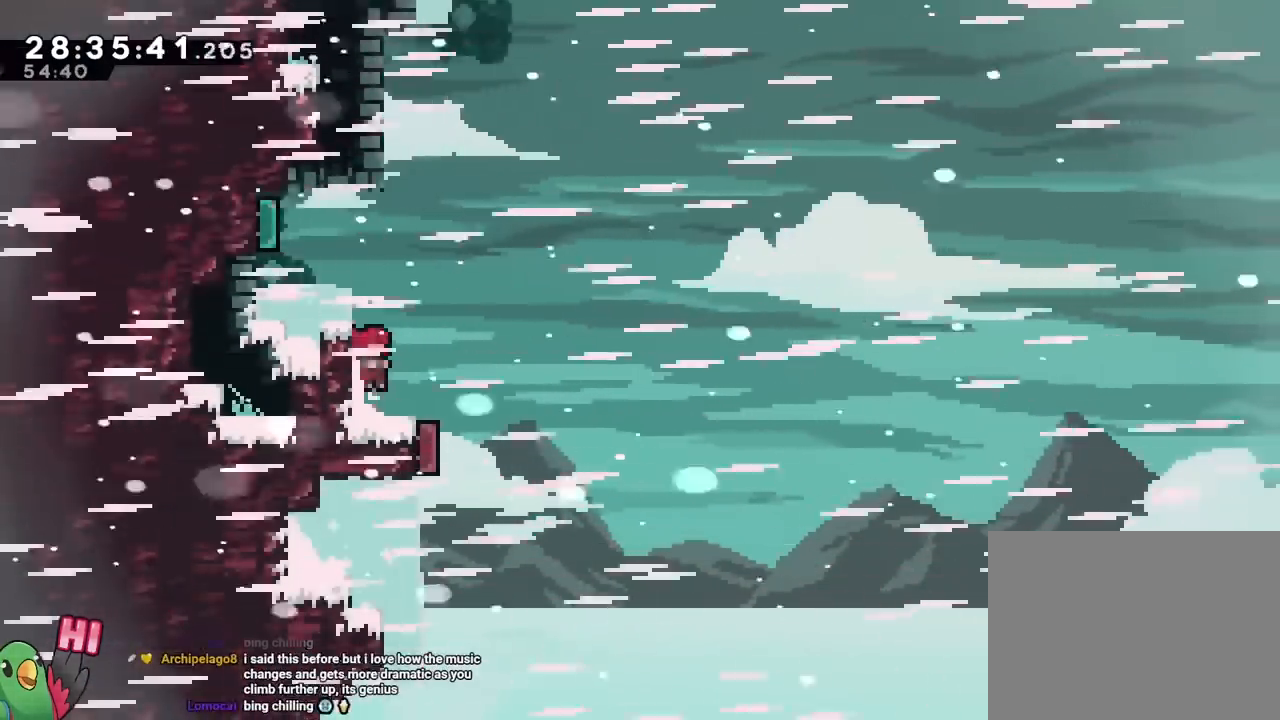
{"buttons": ["B"], "left_stick": "up-left", "right_stick": "center"}
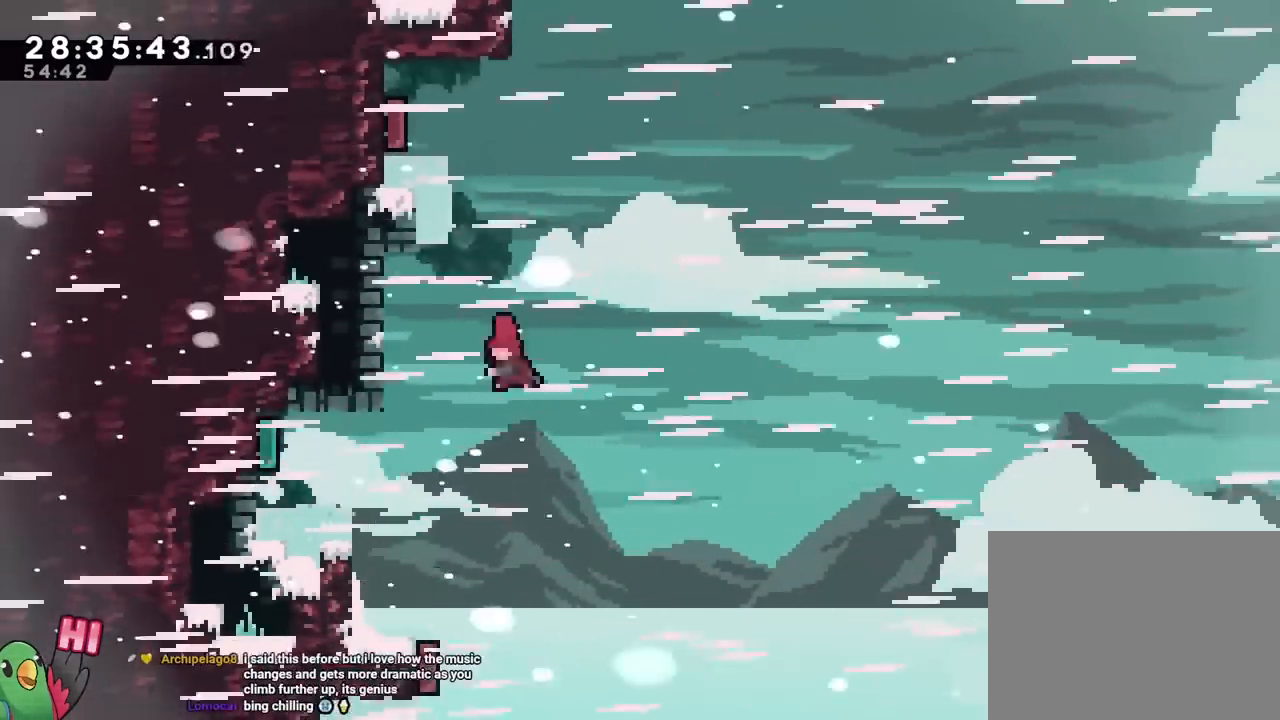
{"buttons": ["Y"], "left_stick": "down", "right_stick": "center", "events": [[51, "B", "up"], [84, "left_stick", "center"], [234, "left_stick", "up"], [251, "Y", "down"], [284, "Y", "up"], [351, "R2", "down"], [351, "left_stick", "center"], [401, "left_stick", "right"], [418, "B", "down"], [434, "B", "up"], [451, "R2", "up"], [484, "Y", "down"], [484, "left_stick", "down"]]}
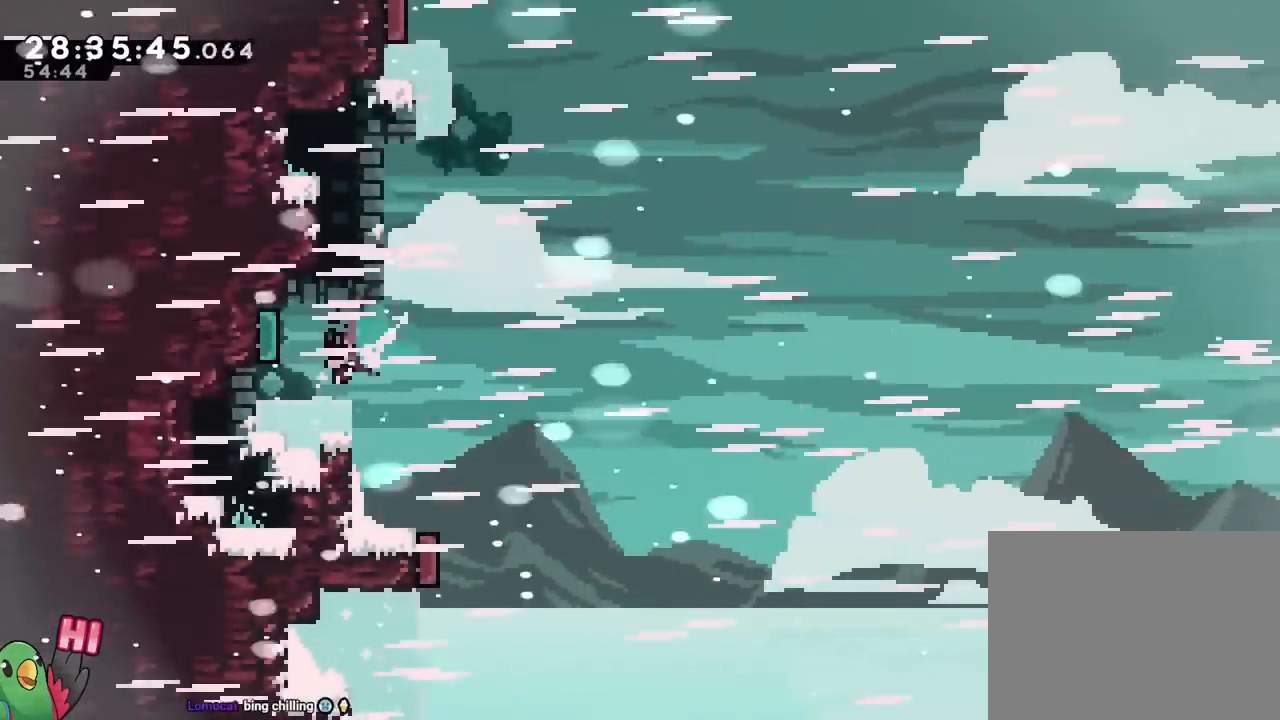
{"buttons": ["B"], "left_stick": "left", "right_stick": "center", "events": [[17, "Y", "up"], [33, "B", "down"], [83, "left_stick", "up-left"], [150, "Y", "down"], [183, "B", "up"], [183, "Y", "up"], [200, "B", "down"], [284, "left_stick", "left"], [334, "Y", "down"], [367, "B", "up"], [367, "Y", "up"], [384, "B", "down"]]}
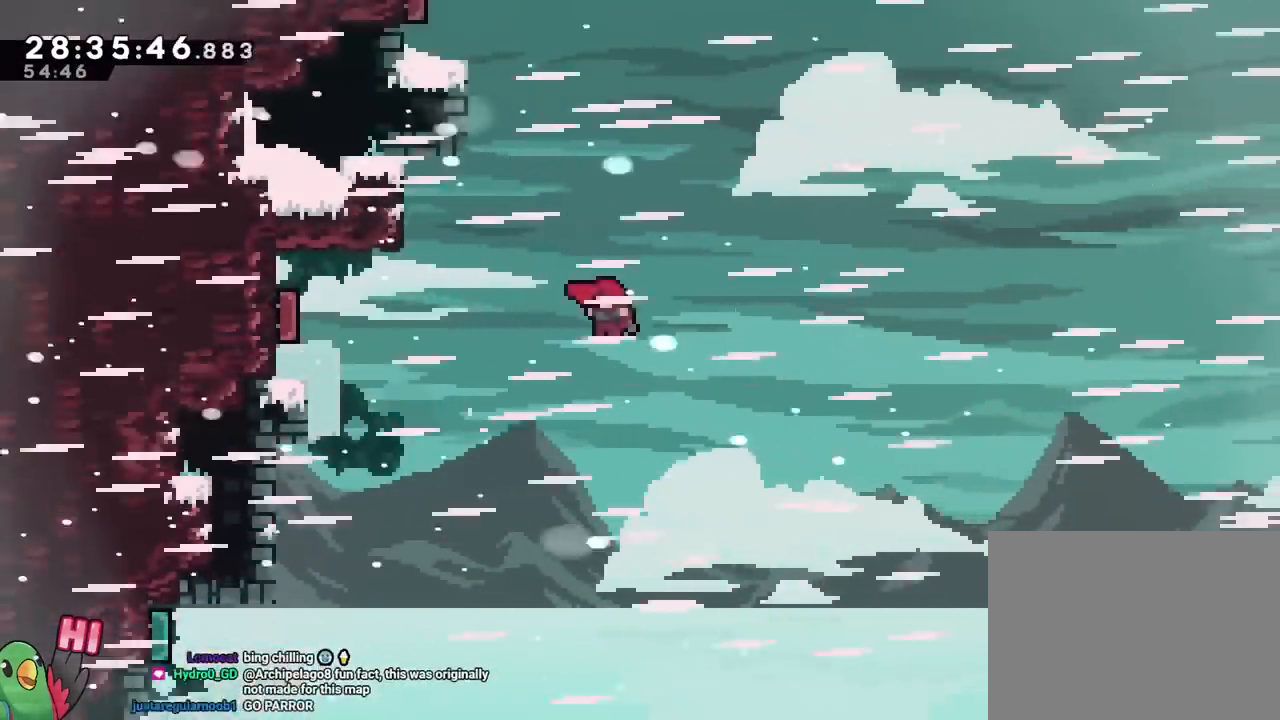
{"buttons": ["B", "Y"], "left_stick": "up-left", "right_stick": "center", "events": [[34, "left_stick", "up-left"], [117, "Y", "down"], [151, "Y", "up"], [301, "Y", "down"], [334, "Y", "up"], [501, "Y", "down"]]}
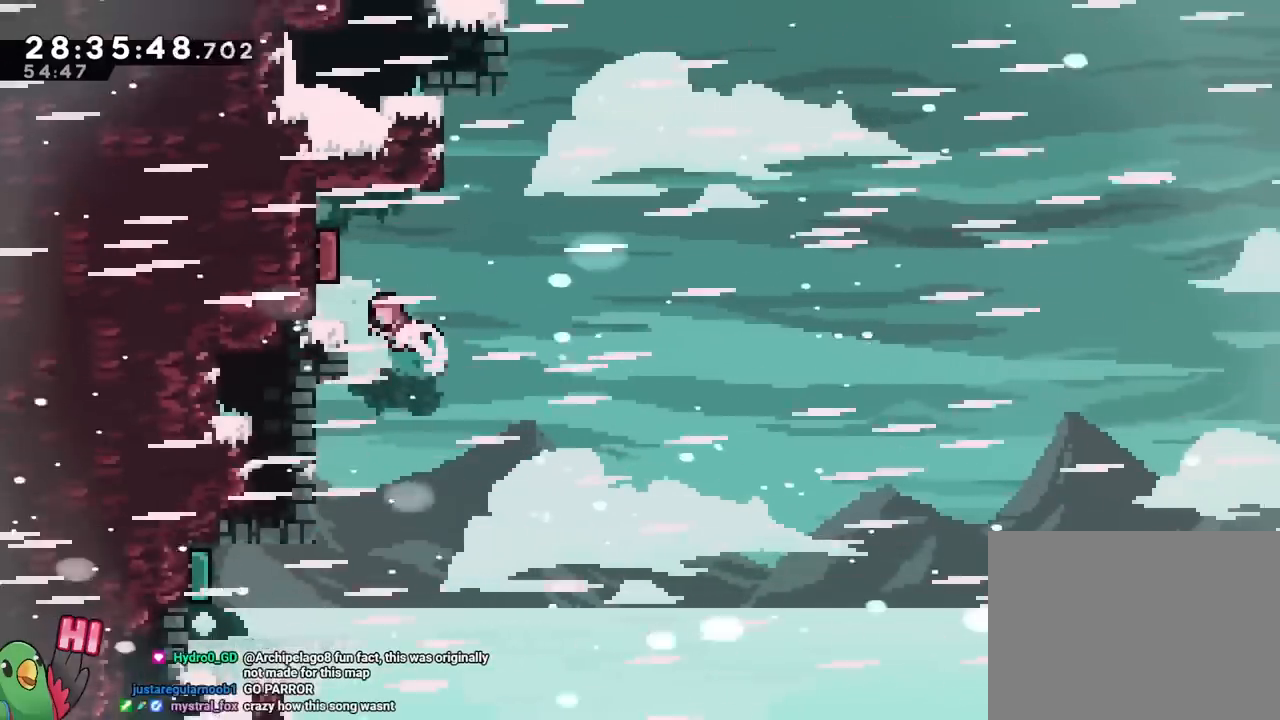
{"buttons": ["DPAD_LEFT"], "left_stick": "center", "right_stick": "center", "events": [[17, "Y", "up"], [183, "Y", "down"], [200, "Y", "up"], [300, "left_stick", "center"], [367, "Y", "down"], [367, "left_stick", "up-left"], [417, "B", "up"], [417, "Y", "up"], [450, "left_stick", "center"], [467, "DPAD_LEFT", "down"]]}
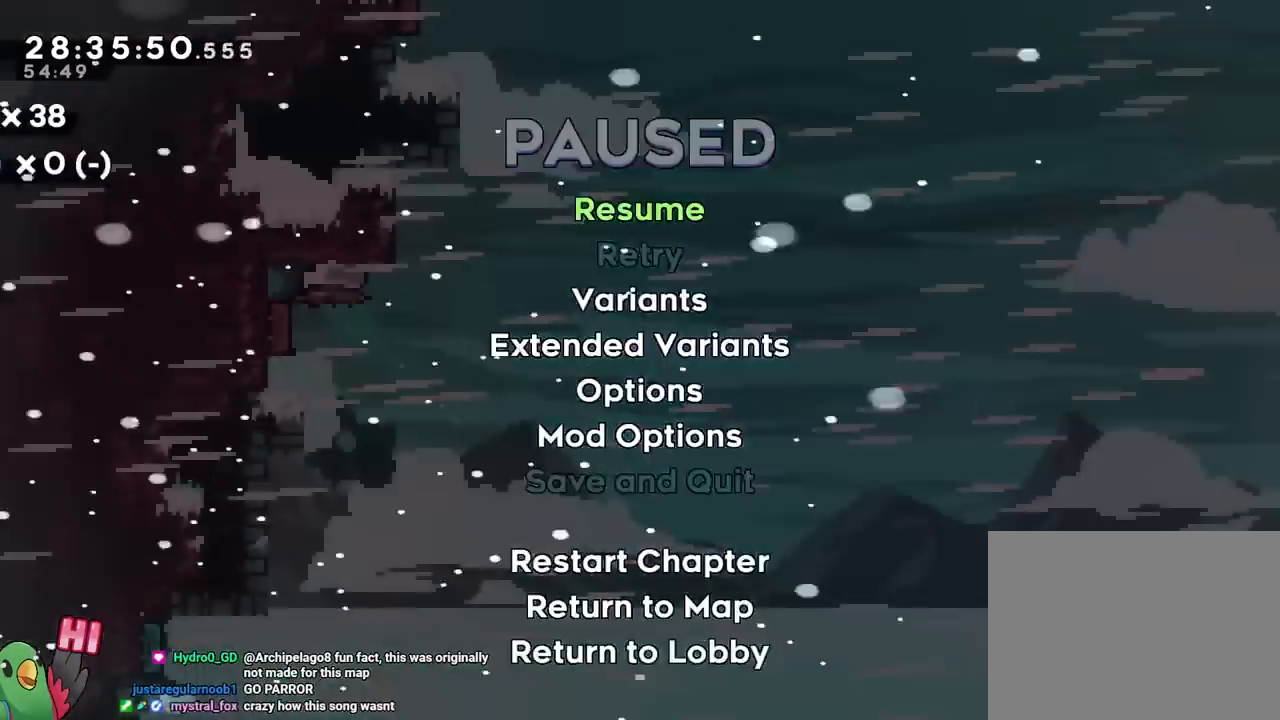
{"buttons": [], "left_stick": "center", "right_stick": "center", "events": [[51, "DPAD_LEFT", "up"], [101, "left_stick", "up-left"], [201, "Y", "down"], [251, "Y", "up"], [418, "left_stick", "center"]]}
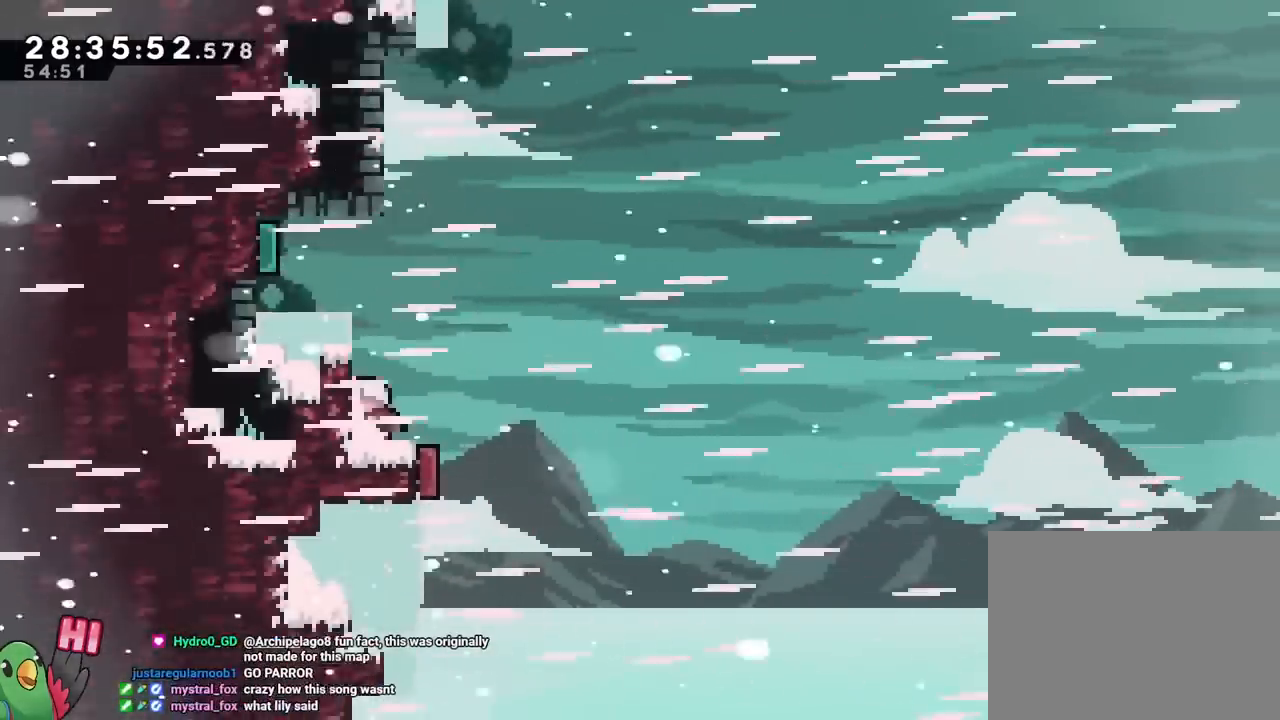
{"buttons": ["Y"], "left_stick": "up", "right_stick": "center"}
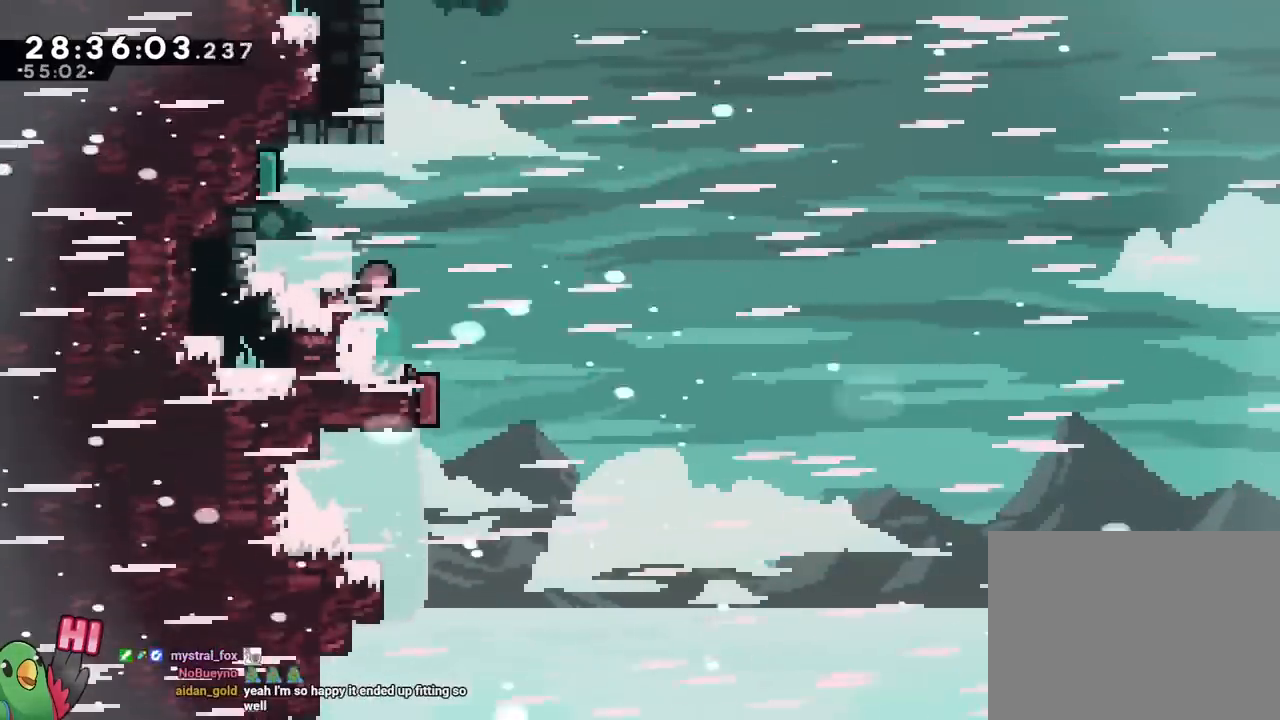
{"buttons": [], "left_stick": "up-left", "right_stick": "center", "events": [[17, "Y", "up"], [34, "left_stick", "center"], [117, "R2", "down"], [167, "left_stick", "right"], [184, "B", "down"], [201, "B", "up"], [201, "R2", "up"], [251, "left_stick", "down"], [267, "Y", "down"], [284, "Y", "up"], [301, "B", "down"], [351, "left_stick", "up-left"], [484, "B", "up"]]}
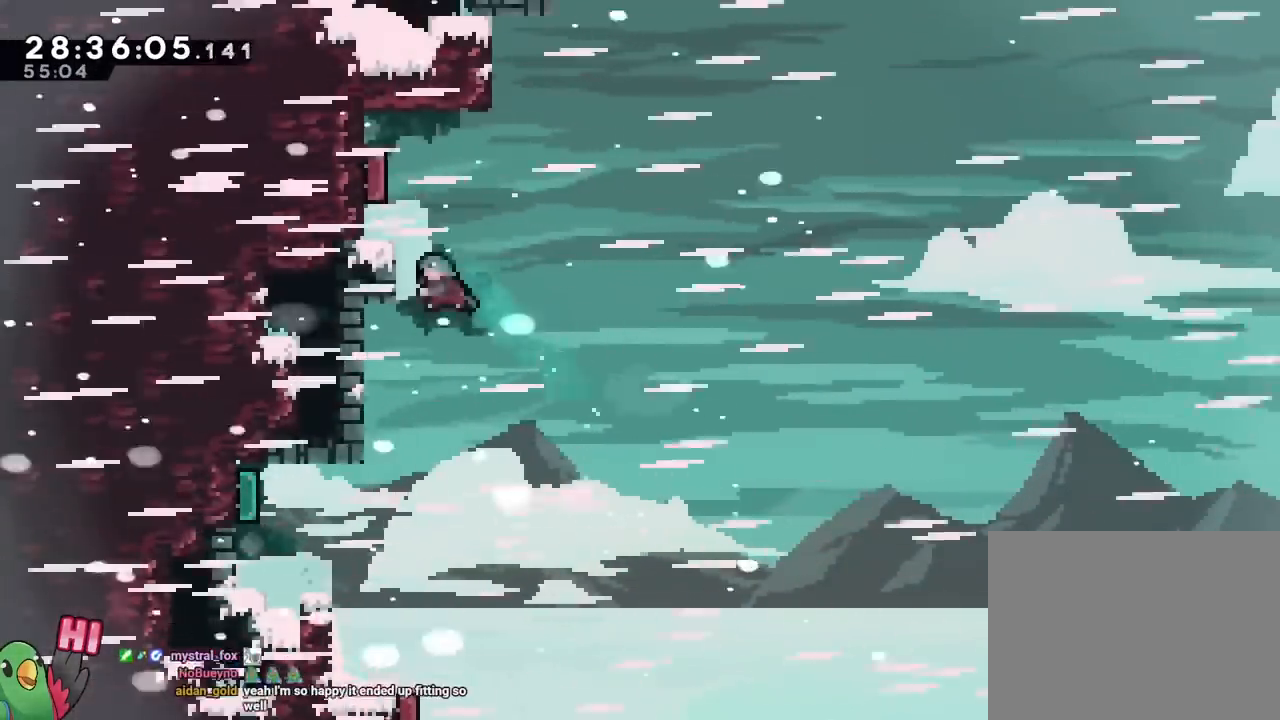
{"buttons": ["B"], "left_stick": "center", "right_stick": "center", "events": [[17, "B", "down"], [167, "Y", "down"], [200, "Y", "up"], [384, "Y", "down"], [400, "Y", "up"], [500, "left_stick", "center"]]}
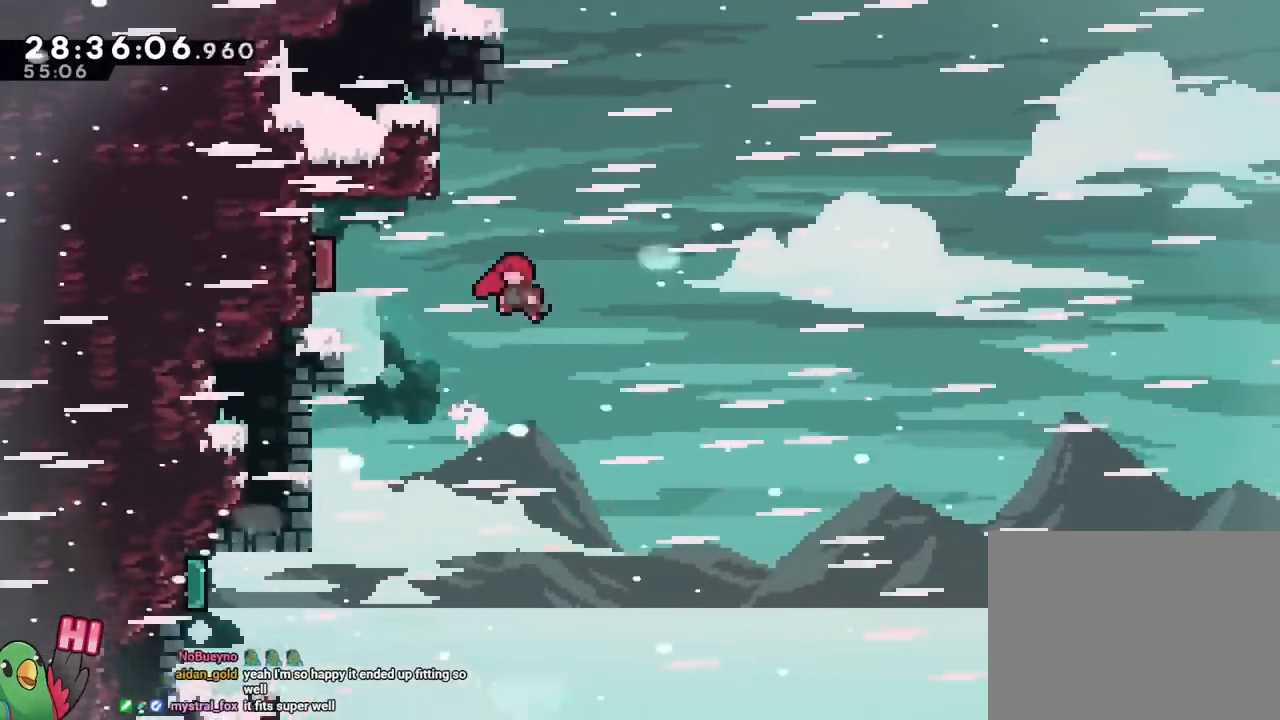
{"buttons": [], "left_stick": "up-left", "right_stick": "center", "events": [[67, "left_stick", "up-left"], [84, "Y", "down"], [117, "Y", "up"], [134, "B", "up"], [151, "left_stick", "center"], [167, "DPAD_LEFT", "down"], [167, "START", "down"], [217, "START", "up"], [284, "DPAD_LEFT", "up"], [301, "left_stick", "up"], [351, "Y", "down"], [384, "Y", "up"], [401, "left_stick", "up-left"]]}
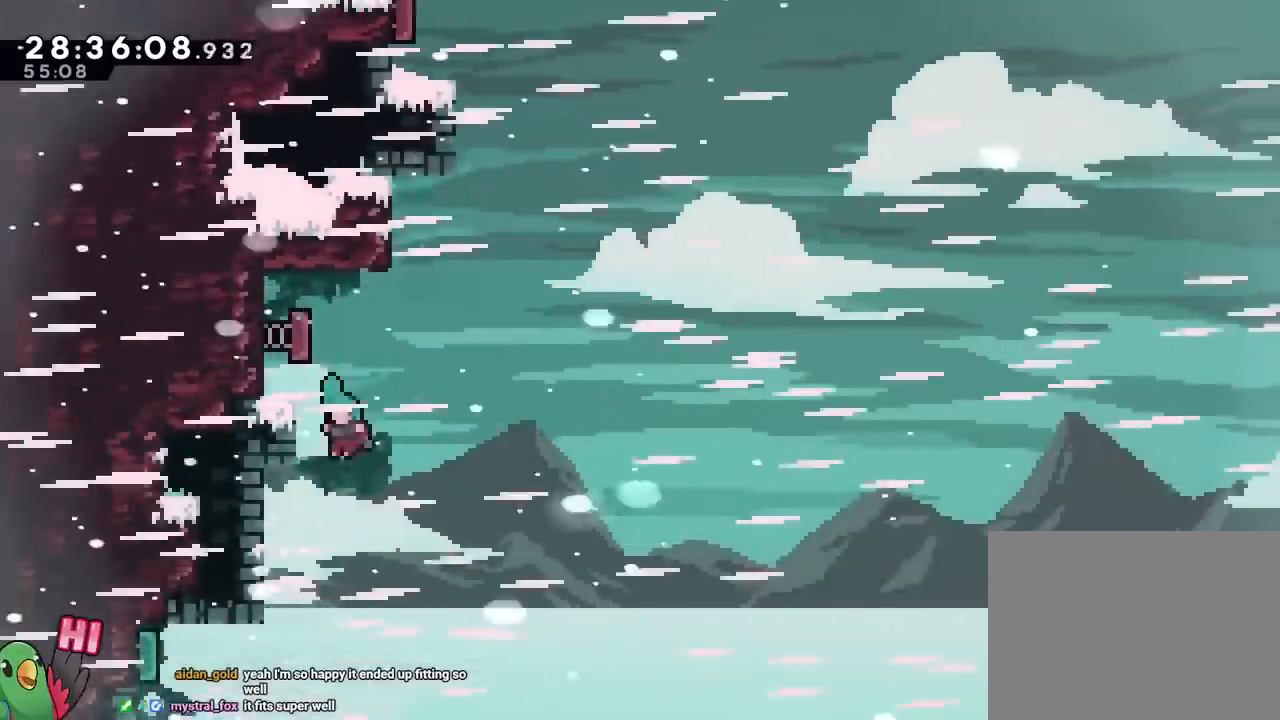
{"buttons": ["R2"], "left_stick": "center", "right_stick": "center"}
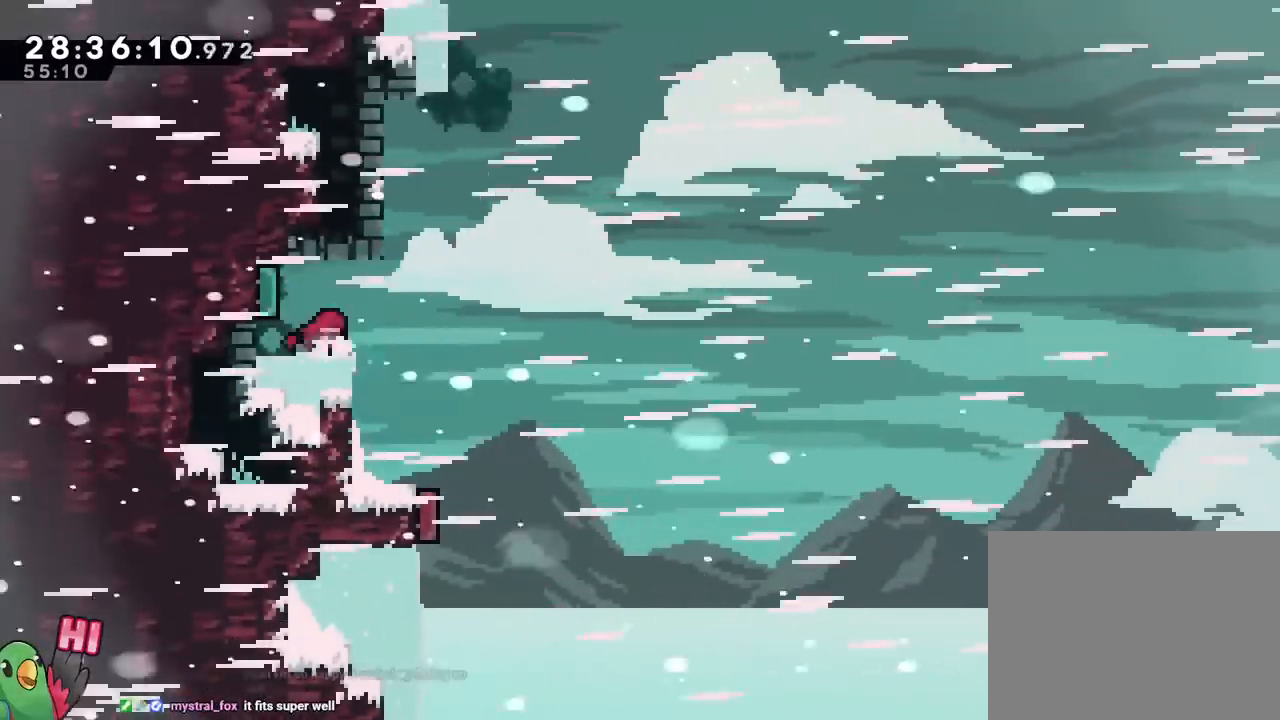
{"buttons": ["B", "Y", "DPAD_UP"], "left_stick": "up-left", "right_stick": "center", "events": [[17, "left_stick", "right"], [34, "B", "down"], [51, "B", "up"], [51, "R2", "up"], [101, "Y", "down"], [101, "left_stick", "down"], [134, "Y", "up"], [151, "B", "down"], [217, "left_stick", "up-left"], [251, "Y", "down"], [301, "Y", "up"], [418, "DPAD_UP", "down"], [418, "L1", "down"], [468, "Y", "down"], [484, "L1", "up"]]}
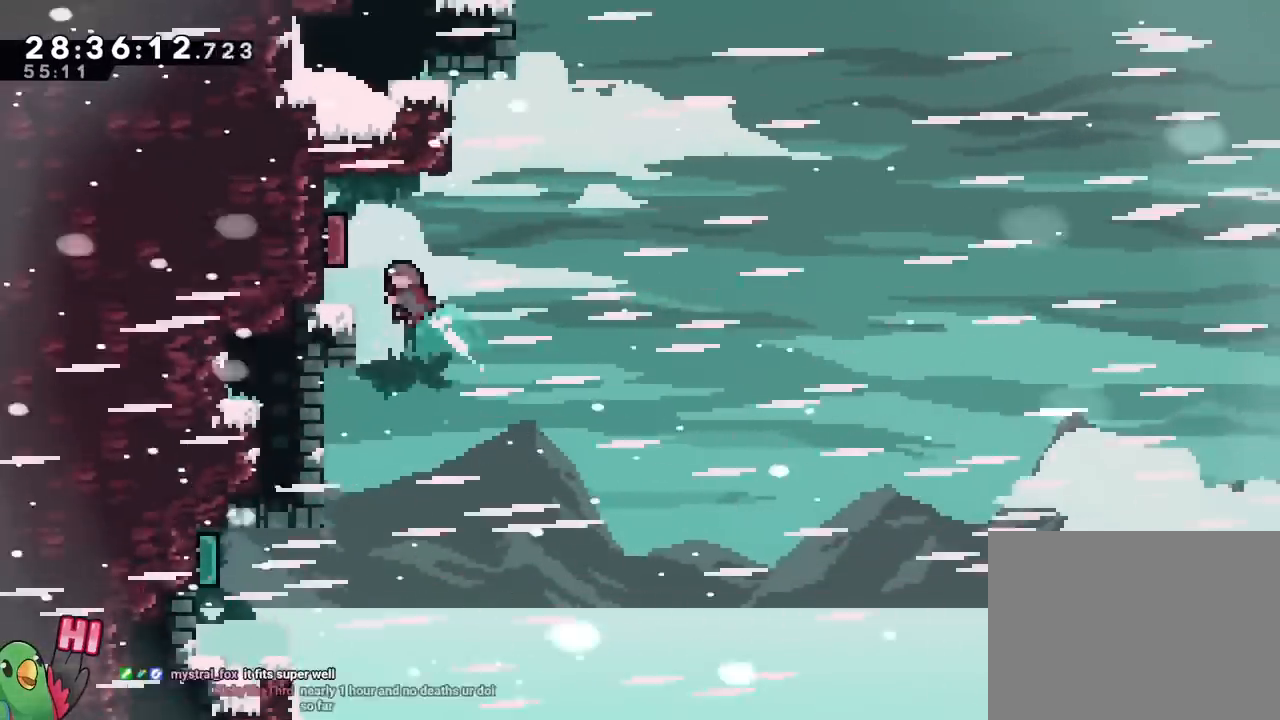
{"buttons": [], "left_stick": "left", "right_stick": "center", "events": [[17, "Y", "up"], [34, "R1", "down"], [34, "X", "down"], [84, "X", "up"], [84, "left_stick", "center"], [117, "R1", "up"], [167, "Y", "down"], [167, "left_stick", "up-left"], [217, "DPAD_UP", "up"], [217, "Y", "up"], [251, "left_stick", "center"], [267, "B", "up"], [384, "left_stick", "left"], [417, "Y", "down"], [434, "DPAD_UP", "down"], [451, "Y", "up"], [484, "DPAD_UP", "up"]]}
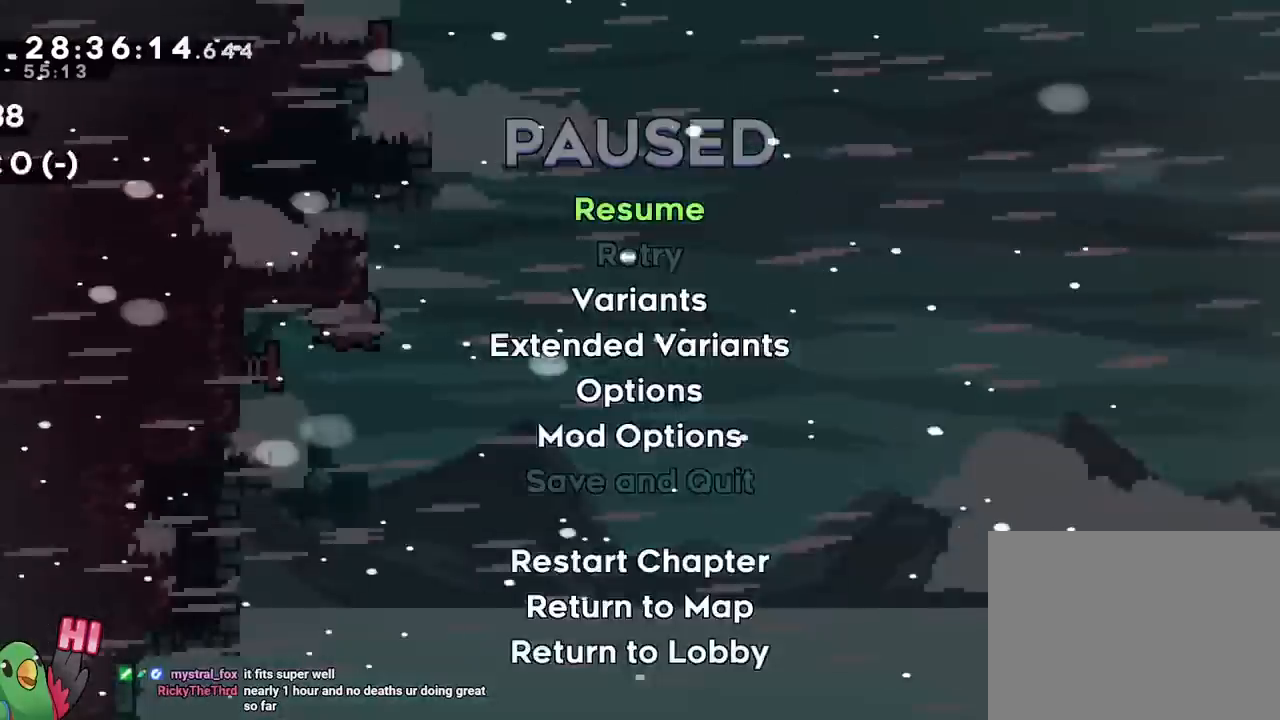
{"buttons": ["Y"], "left_stick": "left", "right_stick": "center", "events": [[100, "Y", "down"], [133, "Y", "up"], [167, "Y", "down"], [217, "Y", "up"], [250, "Y", "down"], [300, "Y", "up"], [333, "Y", "down"], [450, "Y", "up"], [484, "Y", "down"]]}
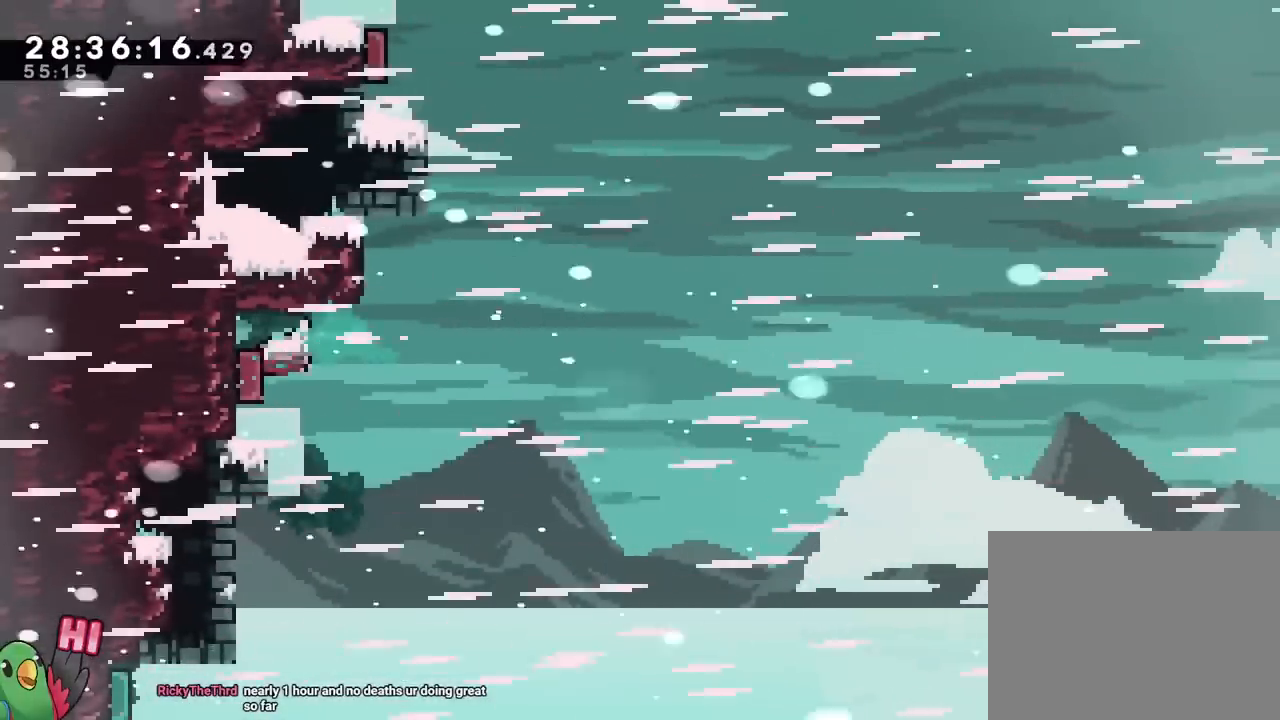
{"buttons": [], "left_stick": "up-left", "right_stick": "center", "events": [[17, "Y", "up"], [50, "Y", "down"], [84, "Y", "up"], [100, "Y", "down"], [134, "Y", "up"], [167, "B", "down"], [200, "left_stick", "up-left"], [267, "Y", "down"], [317, "B", "up"], [317, "Y", "up"]]}
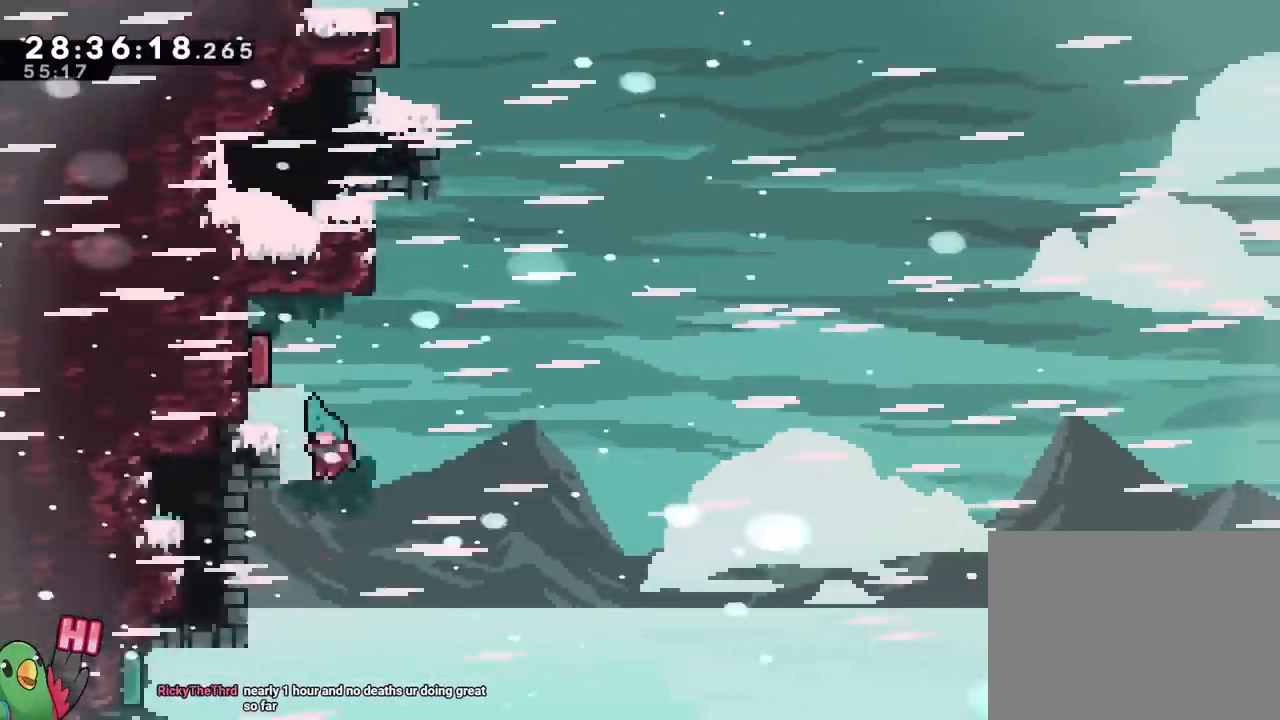
{"buttons": ["B"], "left_stick": "down", "right_stick": "center", "events": [[16, "left_stick", "center"], [117, "left_stick", "left"], [183, "Y", "down"], [183, "left_stick", "up"], [217, "Y", "up"], [283, "R2", "down"], [300, "left_stick", "center"], [350, "left_stick", "right"], [367, "R2", "up"], [417, "left_stick", "down"], [434, "Y", "down"], [467, "Y", "up"], [484, "B", "down"]]}
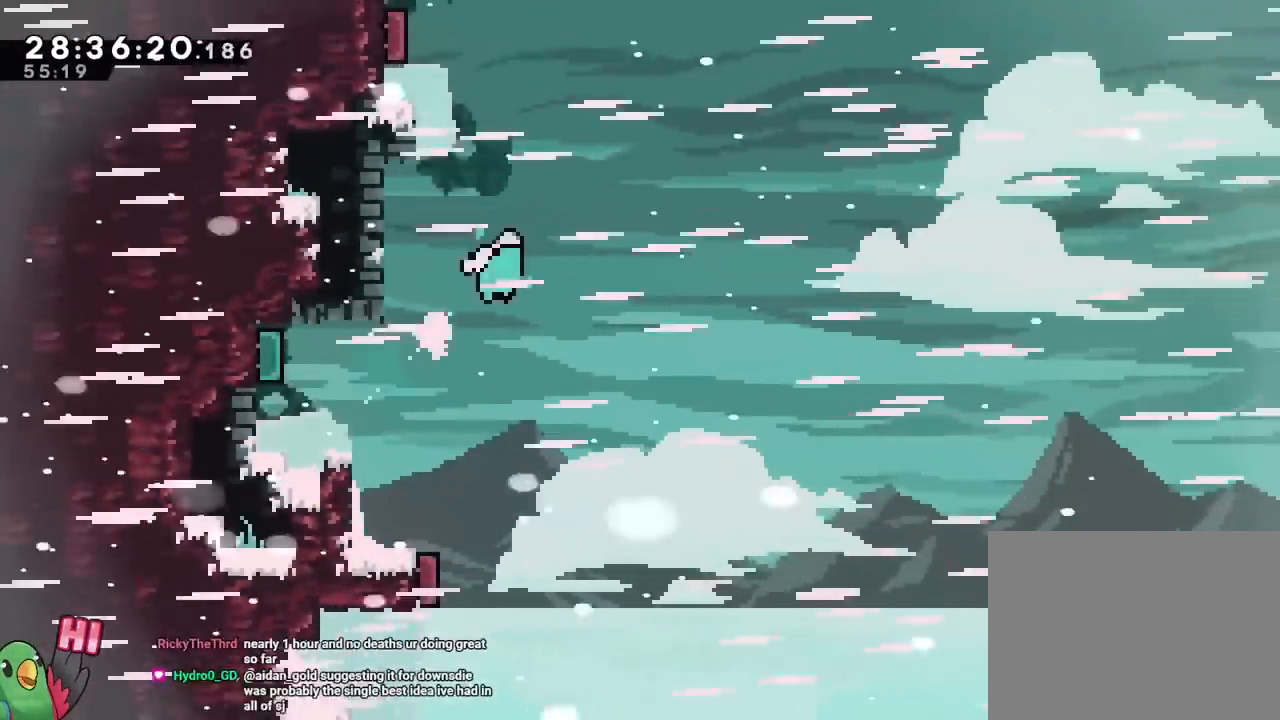
{"buttons": ["B"], "left_stick": "up-left", "right_stick": "center", "events": [[34, "left_stick", "up-left"], [134, "Y", "down"], [167, "B", "up"], [167, "Y", "up"], [217, "B", "down"], [351, "Y", "down"], [384, "Y", "up"]]}
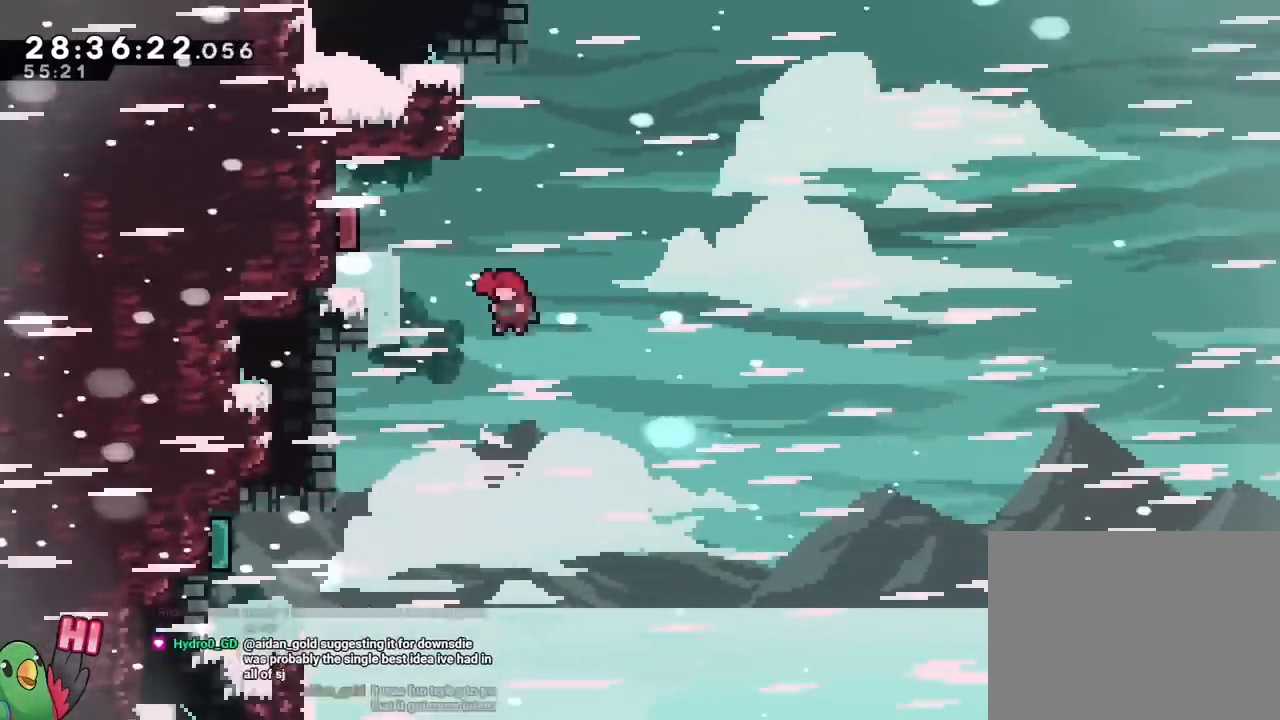
{"buttons": ["Y"], "left_stick": "left", "right_stick": "center", "events": [[33, "Y", "down"], [67, "Y", "up"], [217, "Y", "down"], [250, "Y", "up"], [333, "left_stick", "left"], [383, "Y", "down"], [417, "B", "up"], [417, "Y", "up"], [434, "Y", "down"], [484, "Y", "up"], [500, "Y", "down"]]}
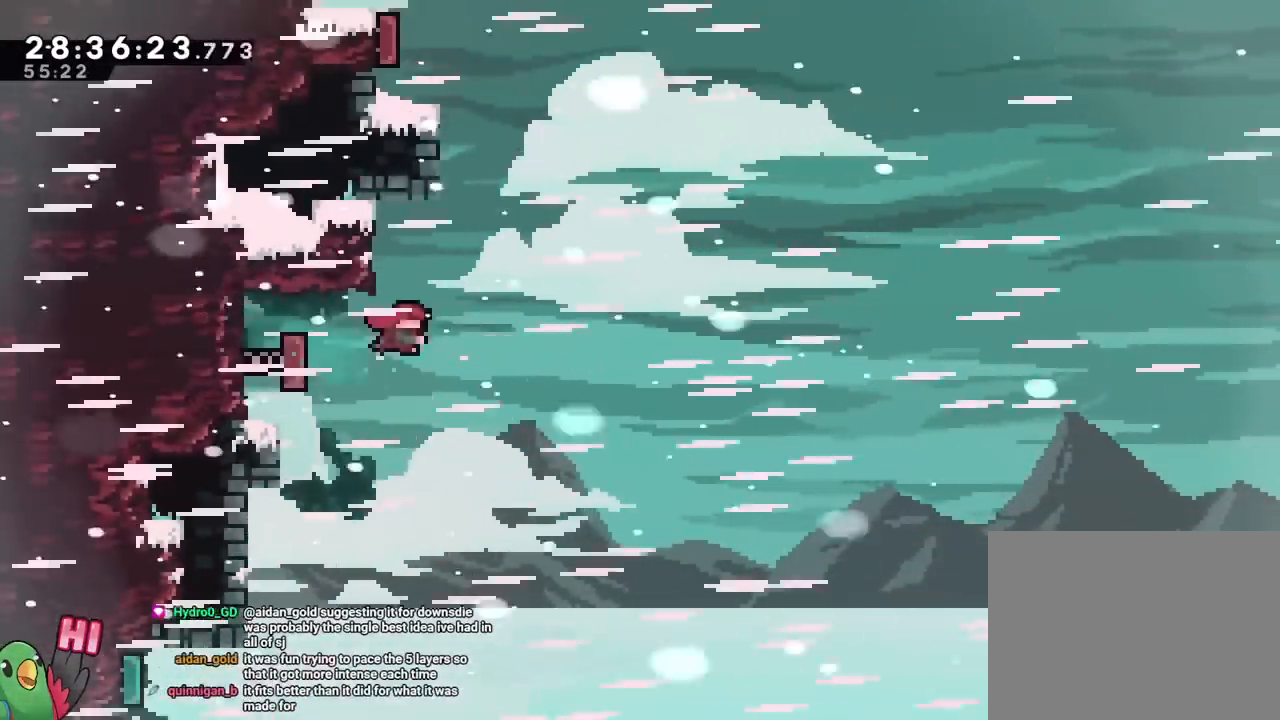
{"buttons": ["Y"], "left_stick": "left", "right_stick": "center", "events": [[34, "Y", "up"], [84, "Y", "down"], [117, "Y", "up"], [284, "Y", "down"], [317, "Y", "up"], [351, "Y", "down"], [384, "Y", "up"], [417, "Y", "down"], [451, "Y", "up"], [484, "Y", "down"]]}
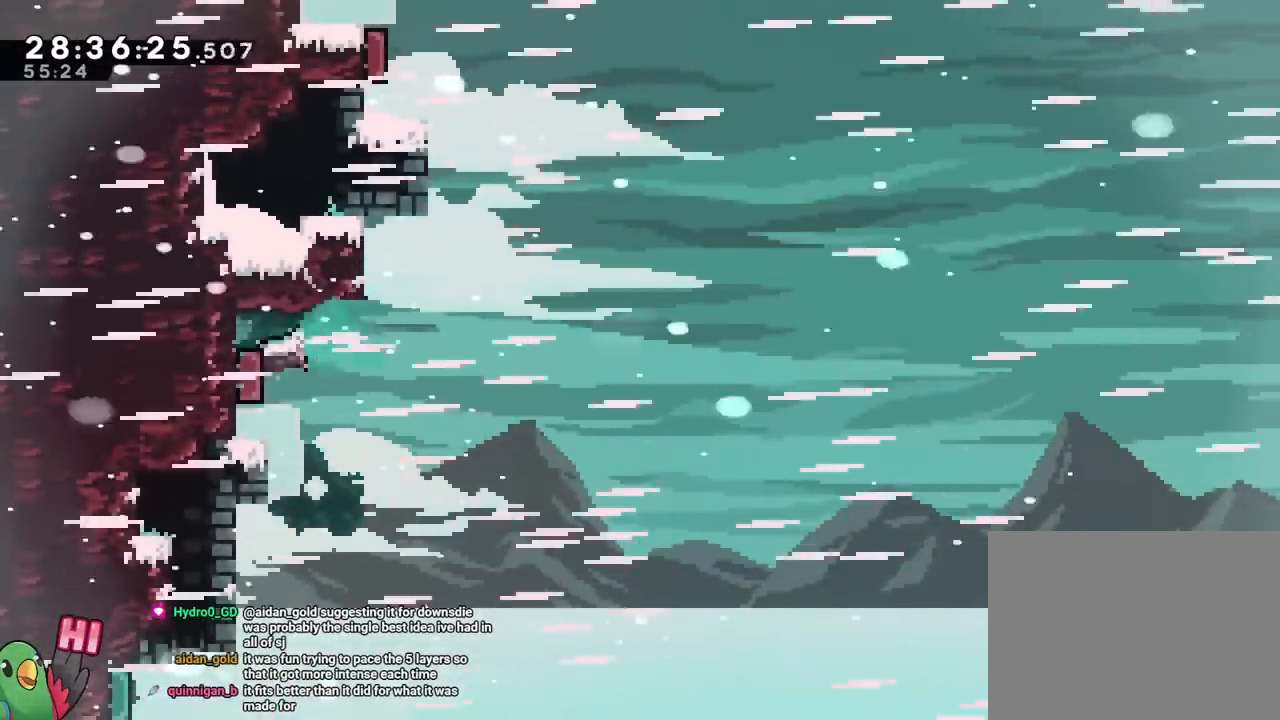
{"buttons": [], "left_stick": "left", "right_stick": "center"}
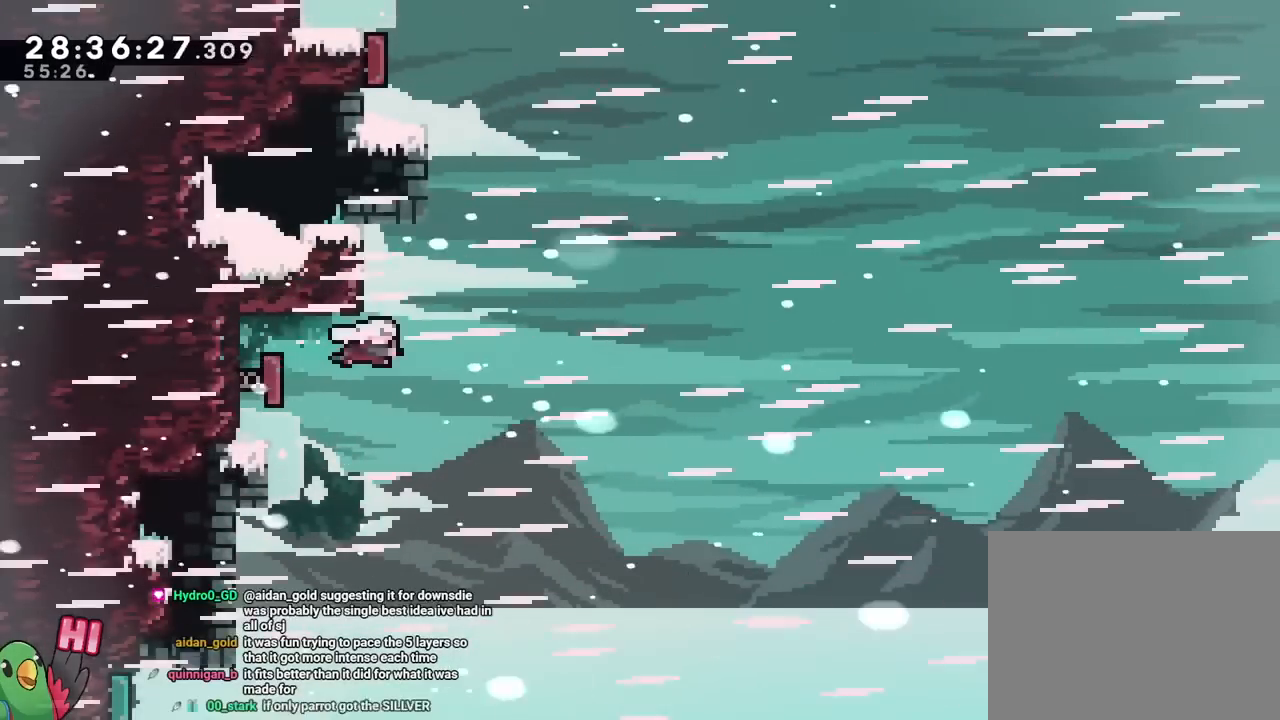
{"buttons": ["B"], "left_stick": "left", "right_stick": "center", "events": [[17, "Y", "down"], [50, "Y", "up"], [67, "Y", "down"], [100, "Y", "up"], [150, "Y", "down"], [184, "Y", "up"], [217, "Y", "down"], [251, "Y", "up"], [284, "Y", "down"], [317, "R1", "down"], [334, "Y", "up"], [351, "Y", "down"], [367, "R1", "up"], [384, "Y", "up"], [417, "Y", "down"], [451, "Y", "up"], [467, "B", "down"]]}